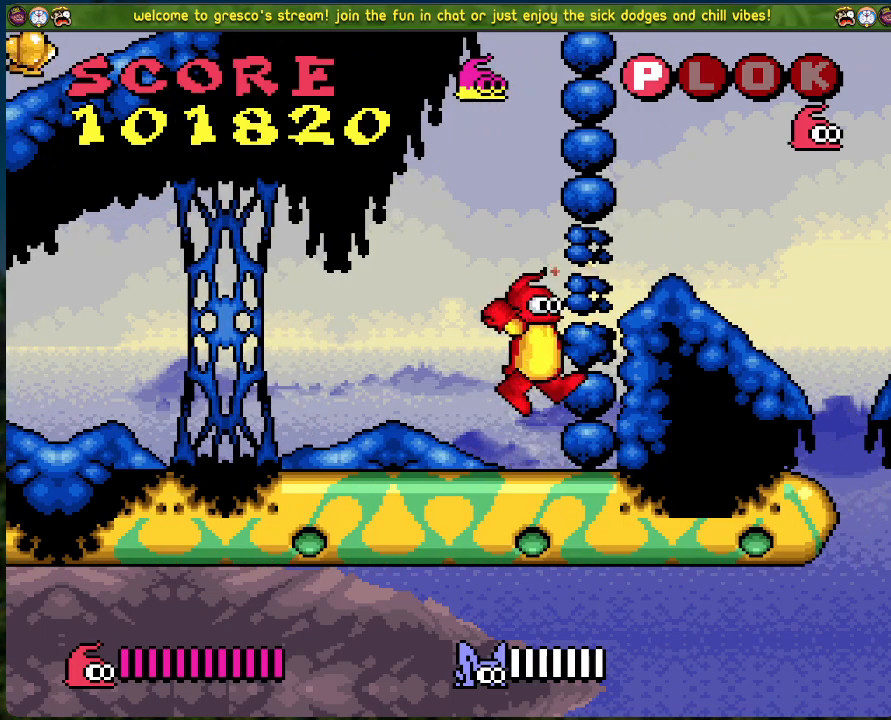
Gameplay with a controller (Xbox layout); each line is a JSON object with the inputs held at the frame after it. "events" lists button and stick changes between this image and that frame as [ms after this image, input, new state], when the widget could be followed in between. Not read: right_stick.
{"buttons": ["A"], "left_stick": "center", "events": [[150, "X", "up"], [485, "A", "down"]]}
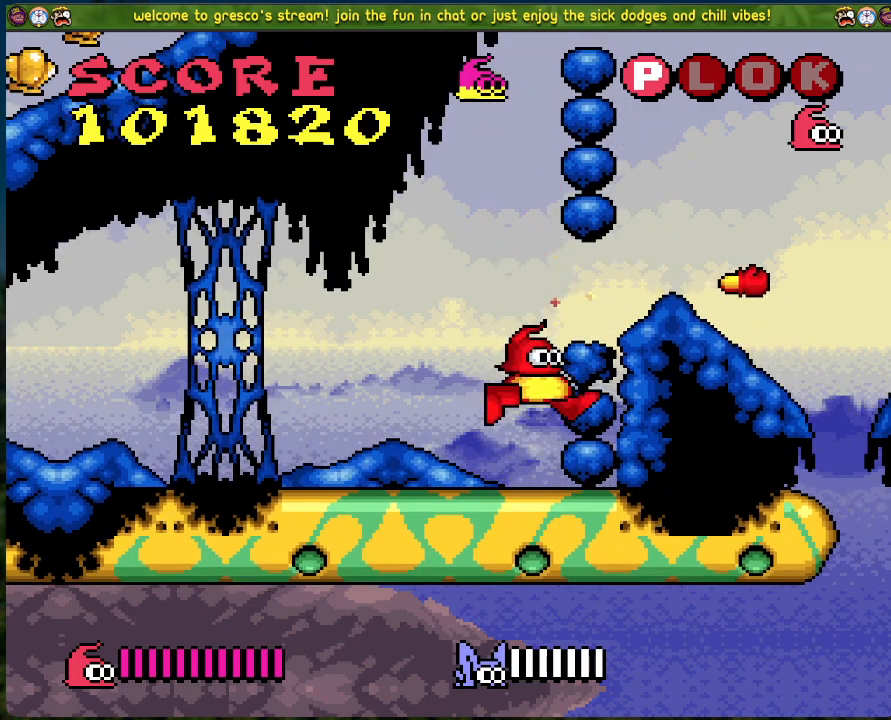
{"buttons": ["DPAD_RIGHT"], "left_stick": "center", "events": [[150, "A", "up"], [167, "DPAD_RIGHT", "down"]]}
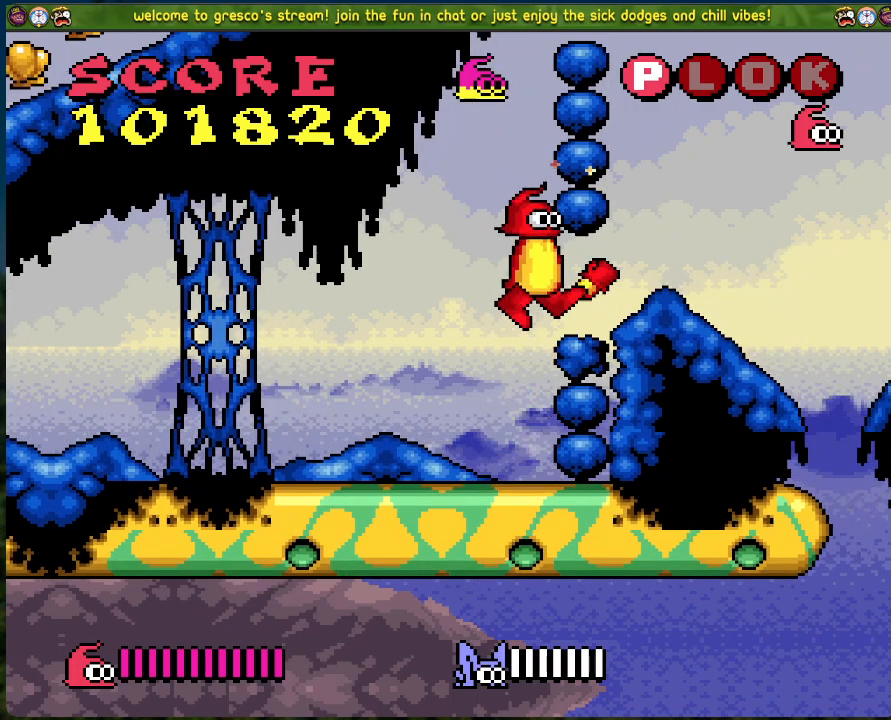
{"buttons": ["A"], "left_stick": "center", "events": [[368, "DPAD_RIGHT", "up"], [451, "A", "down"]]}
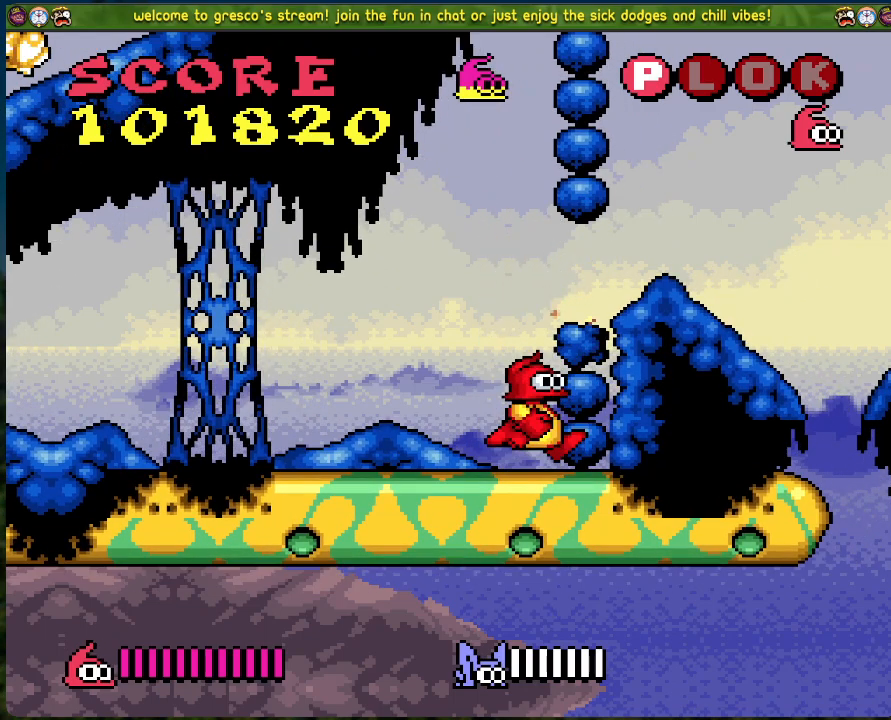
{"buttons": ["X"], "left_stick": "center", "events": [[151, "A", "up"], [251, "X", "down"], [368, "X", "up"], [452, "X", "down"]]}
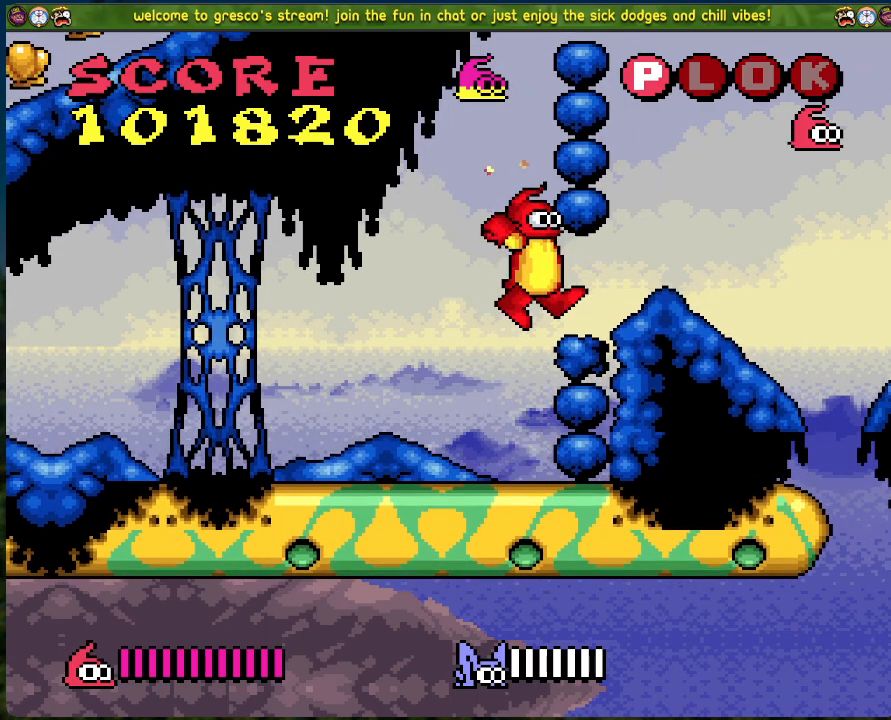
{"buttons": [], "left_stick": "center", "events": [[33, "X", "up"]]}
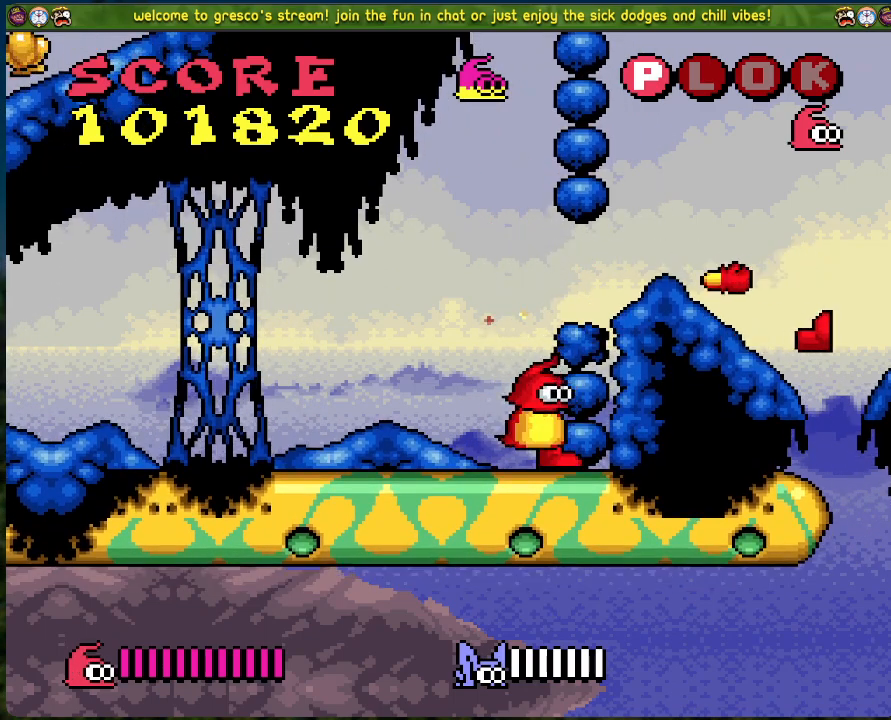
{"buttons": ["A"], "left_stick": "center", "events": [[84, "A", "down"]]}
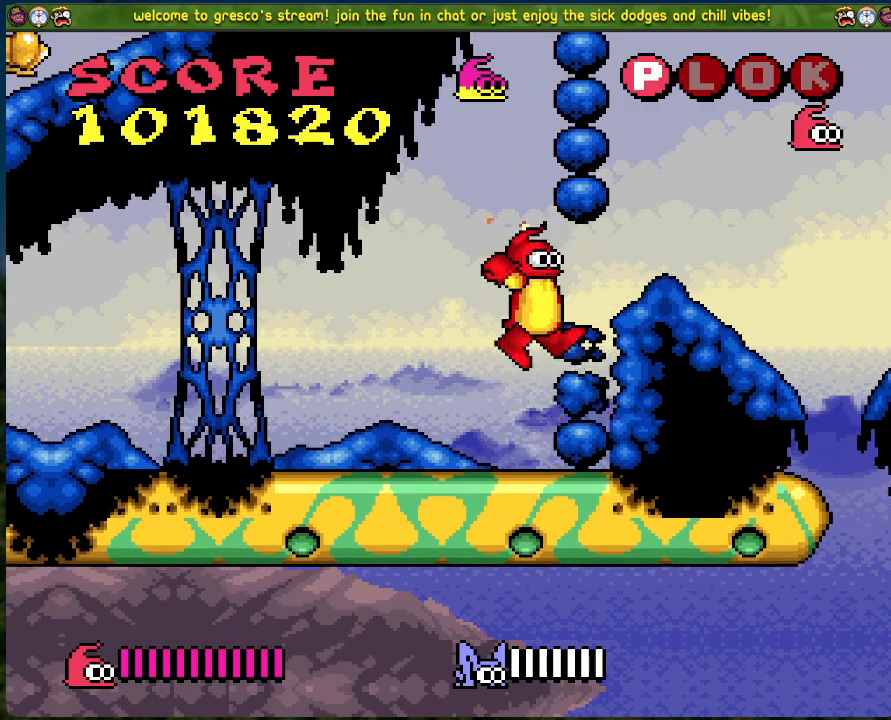
{"buttons": [], "left_stick": "center", "events": [[17, "A", "up"], [184, "X", "down"], [268, "X", "up"]]}
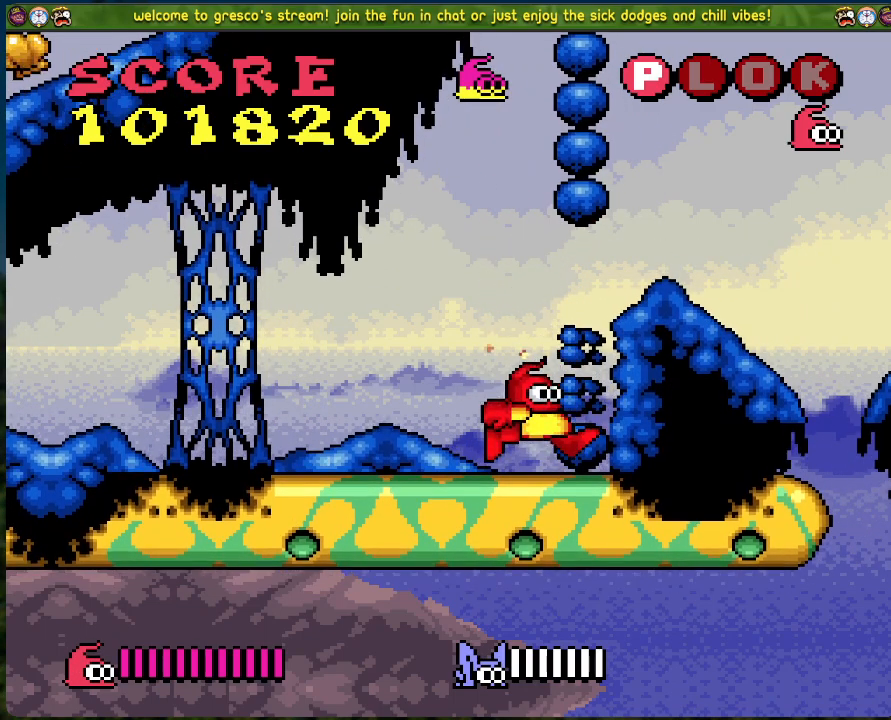
{"buttons": [], "left_stick": "center", "events": [[33, "A", "down"], [100, "A", "up"], [200, "X", "down"], [267, "X", "up"], [367, "X", "down"], [417, "X", "up"]]}
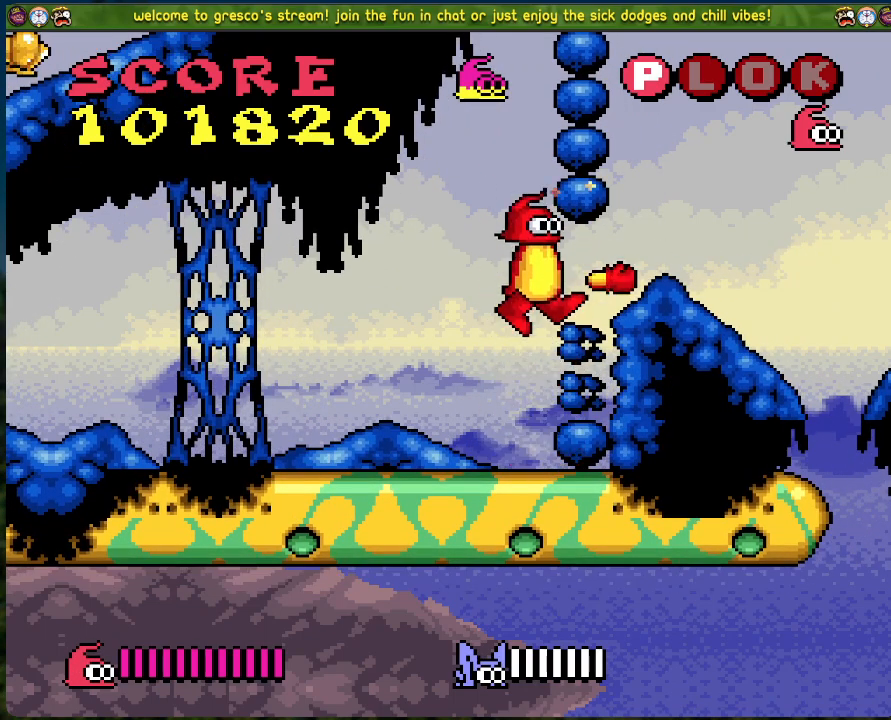
{"buttons": [], "left_stick": "center", "events": [[151, "X", "down"], [234, "X", "up"], [301, "X", "down"], [368, "X", "up"]]}
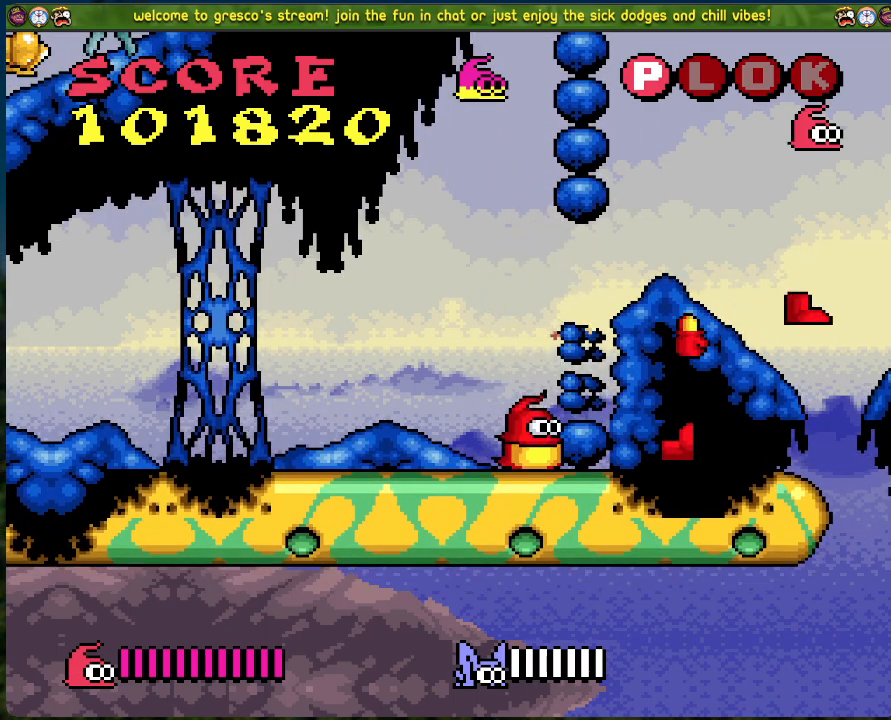
{"buttons": ["DPAD_RIGHT"], "left_stick": "center", "events": [[367, "A", "down"], [417, "DPAD_RIGHT", "down"], [468, "A", "up"]]}
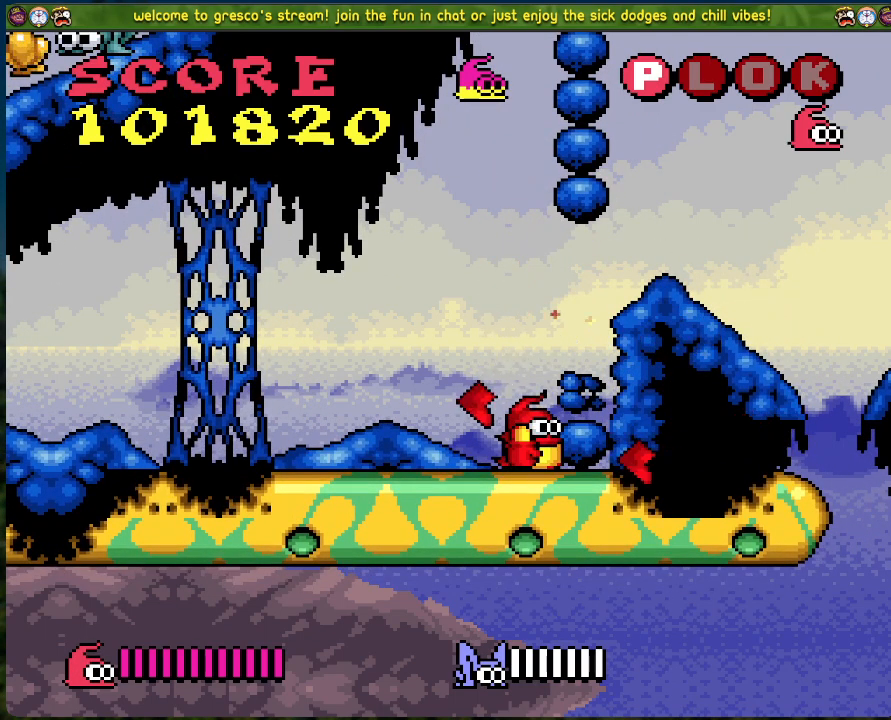
{"buttons": ["A", "DPAD_RIGHT"], "left_stick": "center", "events": [[351, "A", "down"]]}
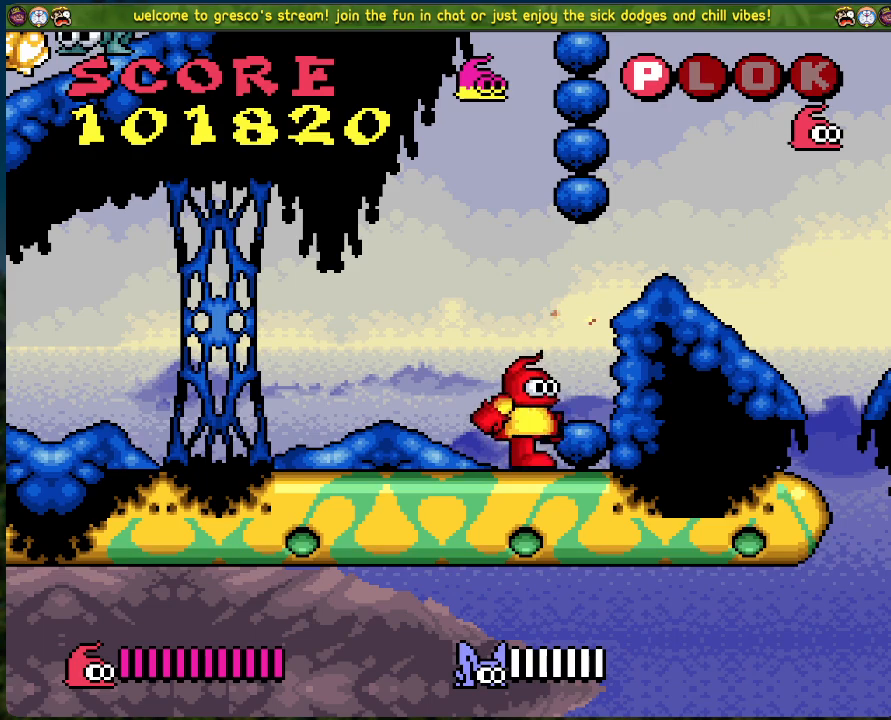
{"buttons": [], "left_stick": "center", "events": [[17, "A", "up"], [452, "DPAD_RIGHT", "up"]]}
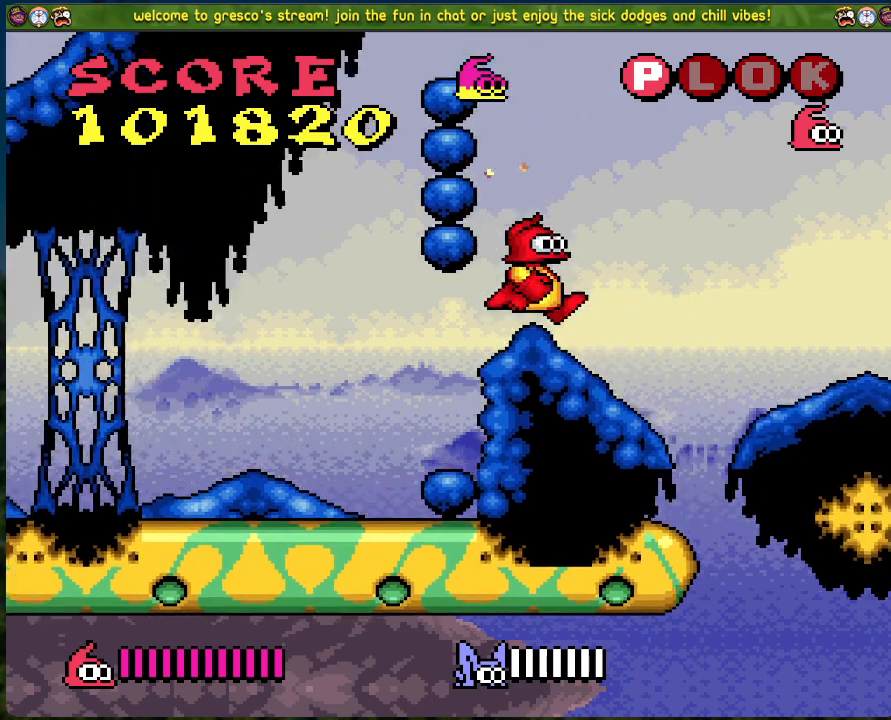
{"buttons": ["DPAD_LEFT"], "left_stick": "center", "events": [[33, "DPAD_LEFT", "down"], [217, "A", "down"], [217, "DPAD_LEFT", "up"], [318, "A", "up"], [485, "DPAD_LEFT", "down"]]}
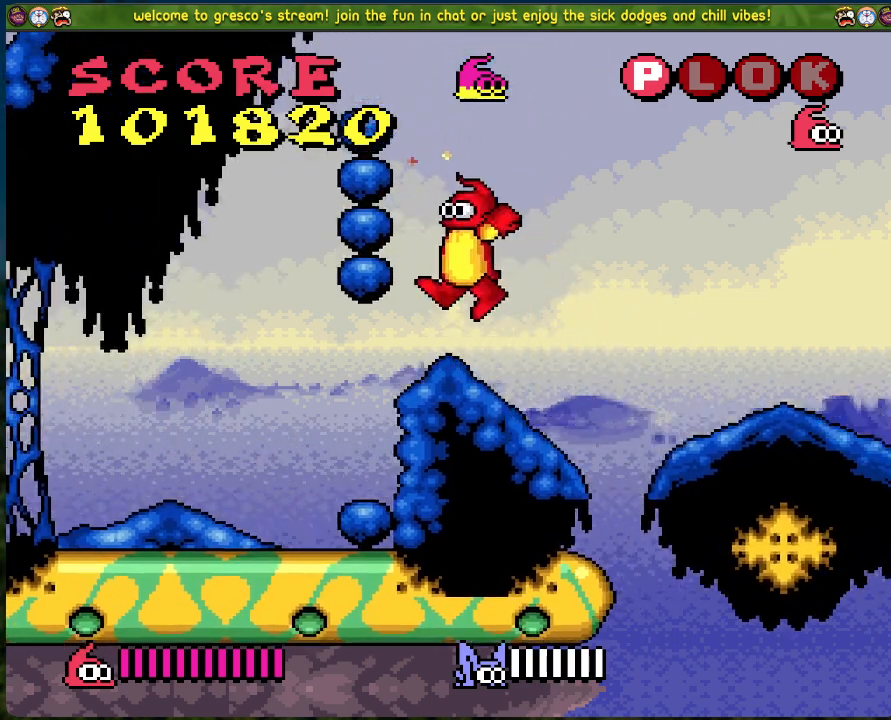
{"buttons": ["B"], "left_stick": "center", "events": [[84, "DPAD_LEFT", "up"], [368, "B", "down"]]}
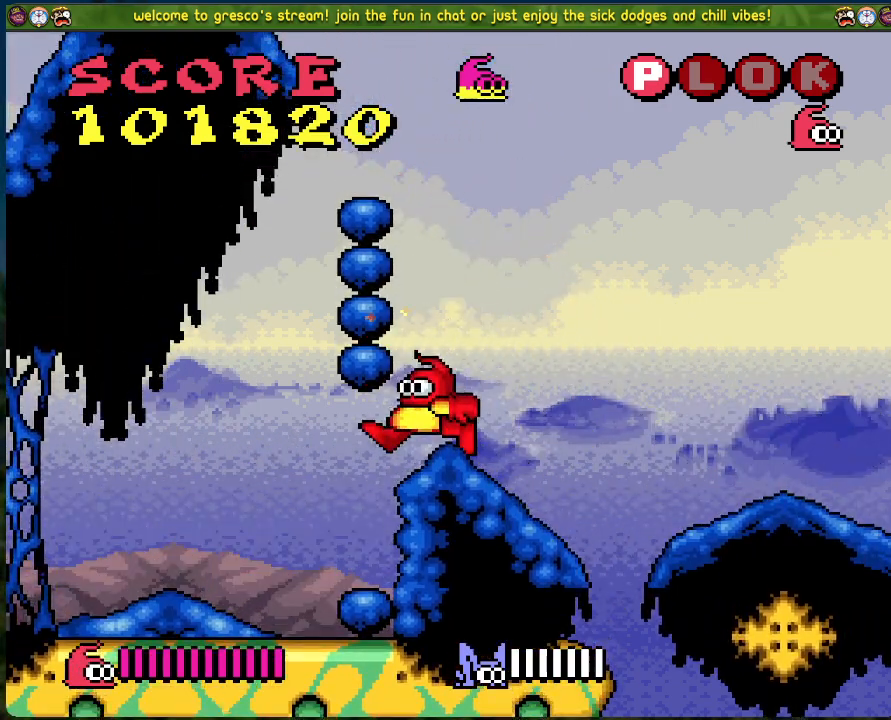
{"buttons": [], "left_stick": "center", "events": [[267, "DPAD_LEFT", "down"], [351, "B", "up"], [434, "DPAD_LEFT", "up"]]}
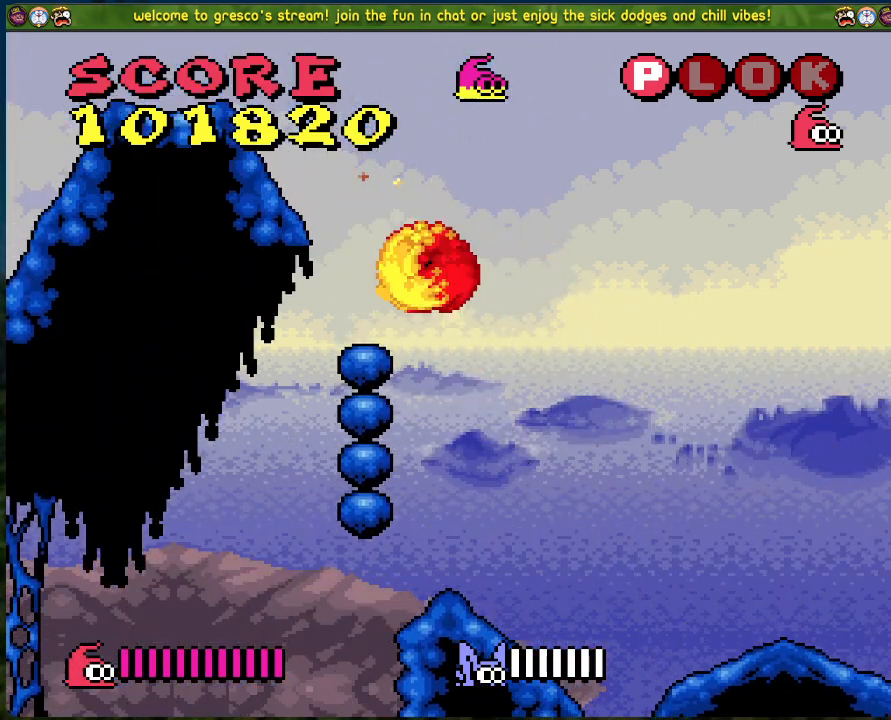
{"buttons": ["B"], "left_stick": "center", "events": [[418, "B", "down"]]}
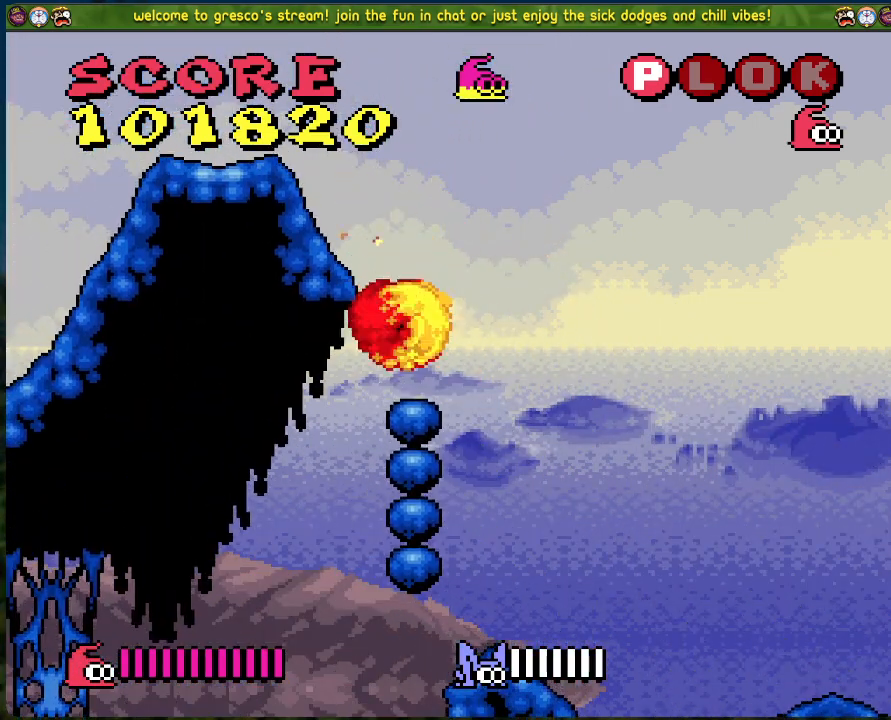
{"buttons": ["DPAD_LEFT"], "left_stick": "center", "events": [[100, "DPAD_LEFT", "down"], [150, "B", "up"]]}
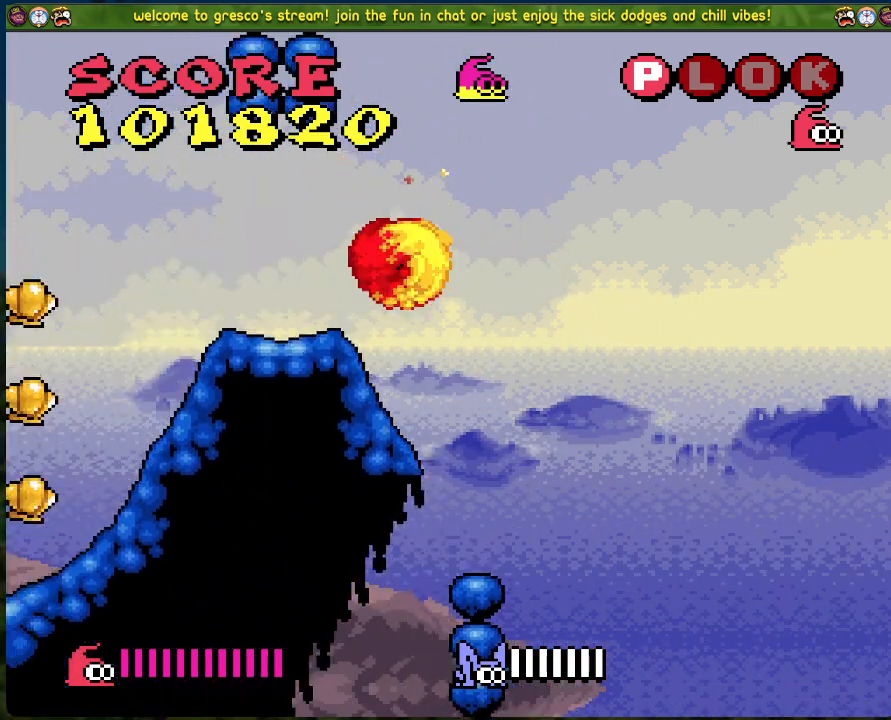
{"buttons": [], "left_stick": "center", "events": [[418, "DPAD_LEFT", "up"]]}
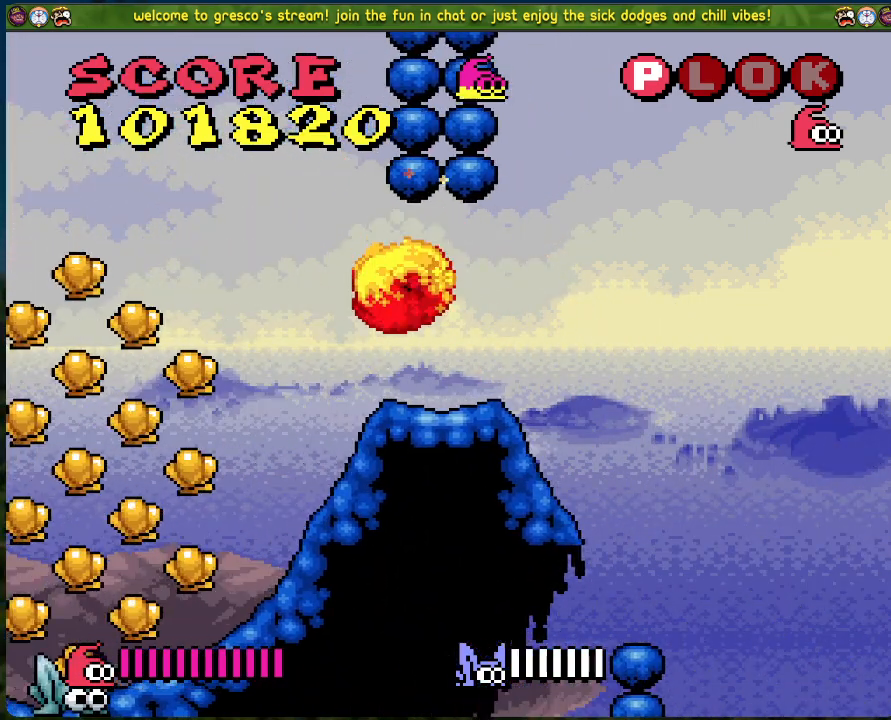
{"buttons": [], "left_stick": "center", "events": [[84, "X", "down"], [184, "X", "up"]]}
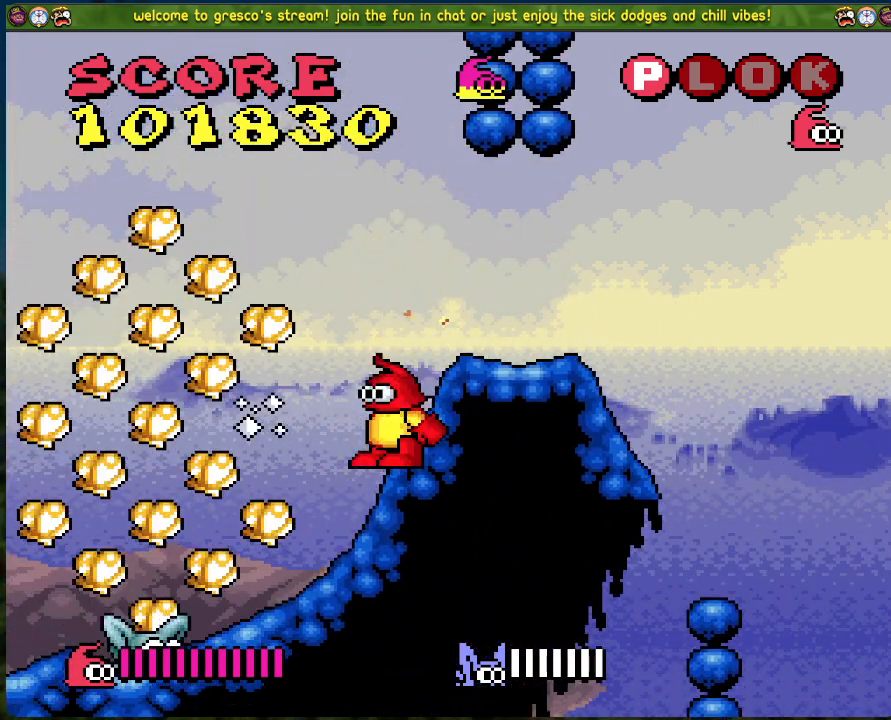
{"buttons": ["X"], "left_stick": "center", "events": [[250, "DPAD_LEFT", "down"], [367, "DPAD_LEFT", "up"], [417, "X", "down"]]}
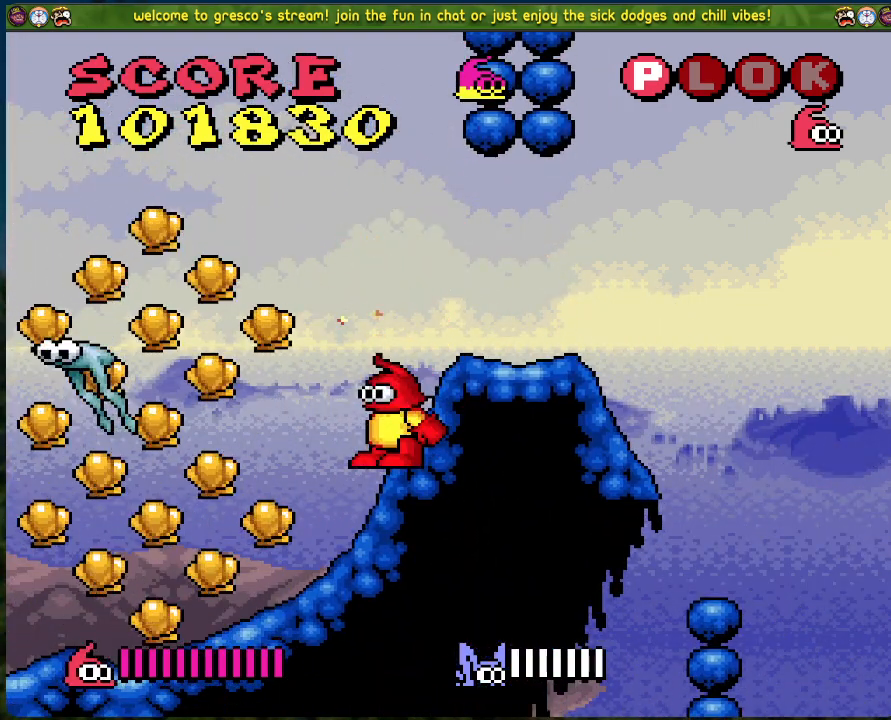
{"buttons": ["X"], "left_stick": "center", "events": [[17, "X", "up"], [100, "DPAD_LEFT", "down"], [117, "X", "down"], [201, "X", "up"], [301, "DPAD_LEFT", "up"], [318, "X", "down"], [384, "X", "up"], [451, "X", "down"]]}
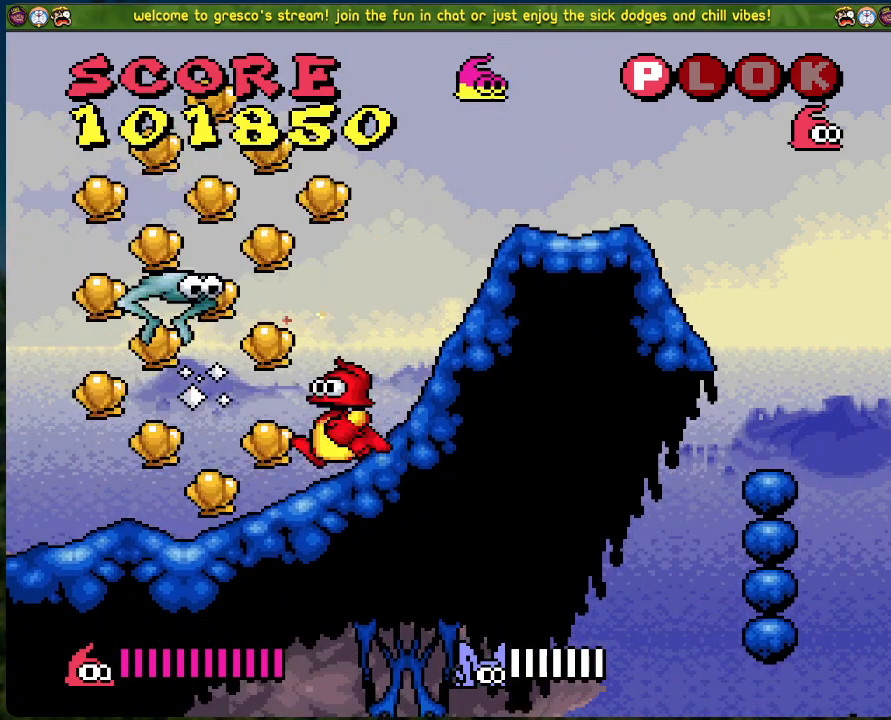
{"buttons": [], "left_stick": "center", "events": [[34, "X", "up"], [268, "X", "down"], [318, "X", "up"]]}
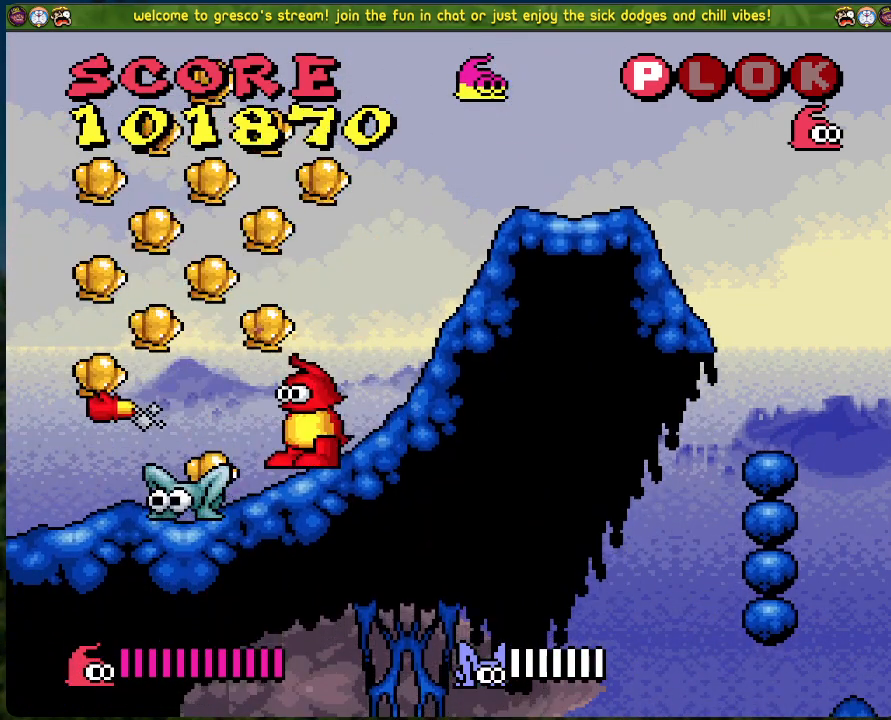
{"buttons": [], "left_stick": "center", "events": [[67, "X", "down"], [100, "DPAD_RIGHT", "down"], [150, "X", "up"], [384, "DPAD_RIGHT", "up"]]}
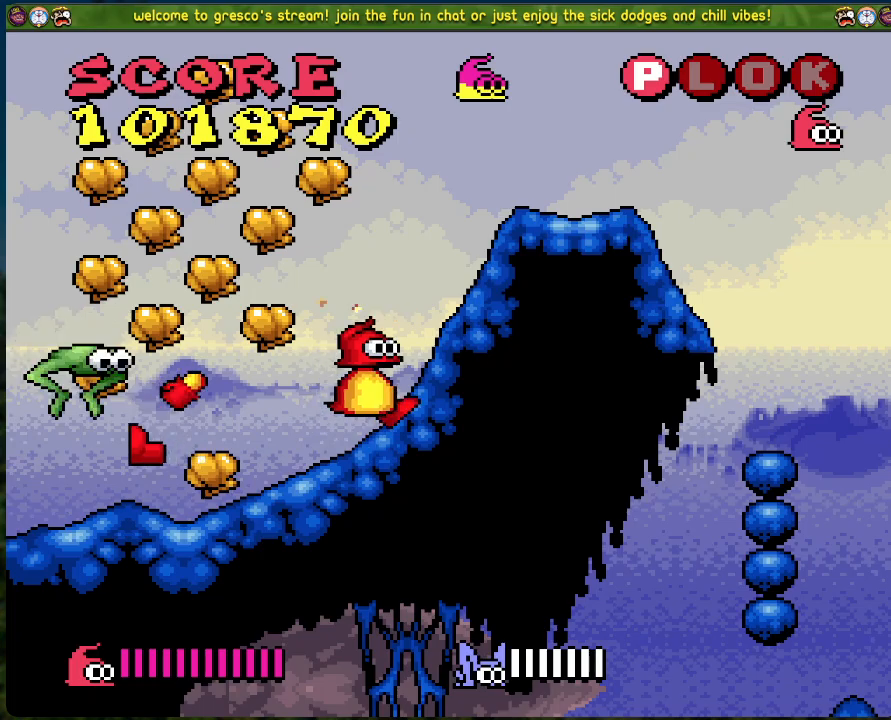
{"buttons": [], "left_stick": "center", "events": [[51, "DPAD_LEFT", "down"], [318, "DPAD_LEFT", "up"], [351, "X", "down"], [435, "X", "up"]]}
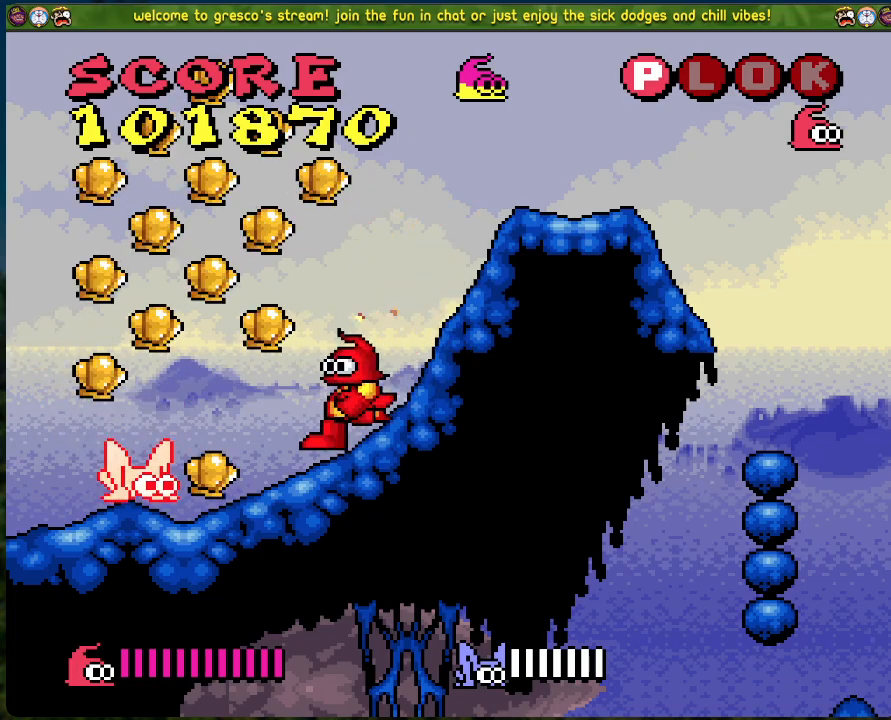
{"buttons": ["A", "DPAD_RIGHT"], "left_stick": "center", "events": [[33, "X", "down"], [117, "X", "up"], [200, "DPAD_RIGHT", "down"], [384, "A", "down"]]}
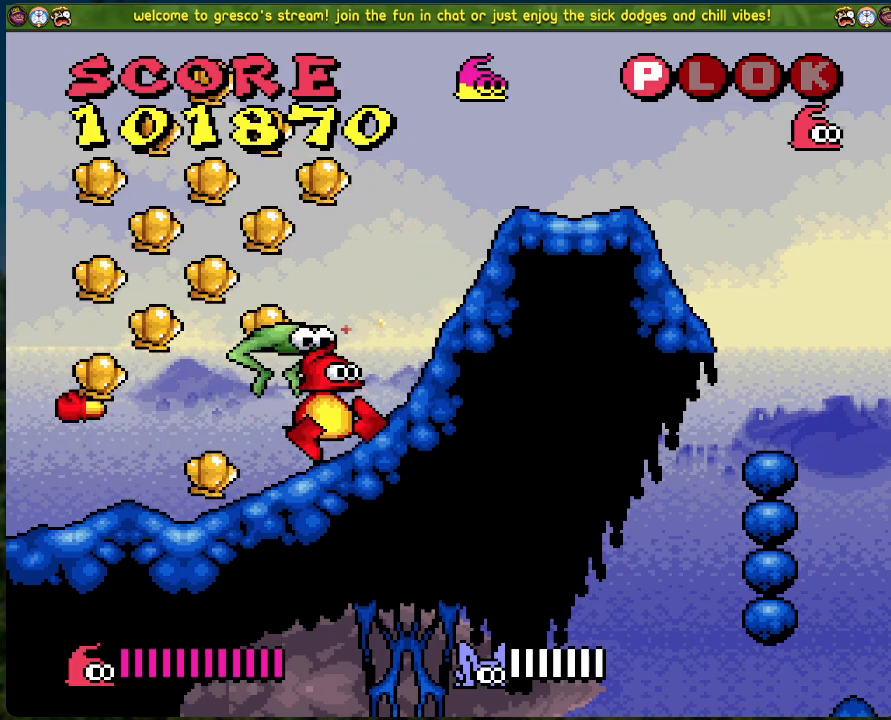
{"buttons": ["DPAD_LEFT"], "left_stick": "center", "events": [[201, "A", "up"], [368, "DPAD_RIGHT", "up"], [452, "DPAD_LEFT", "down"]]}
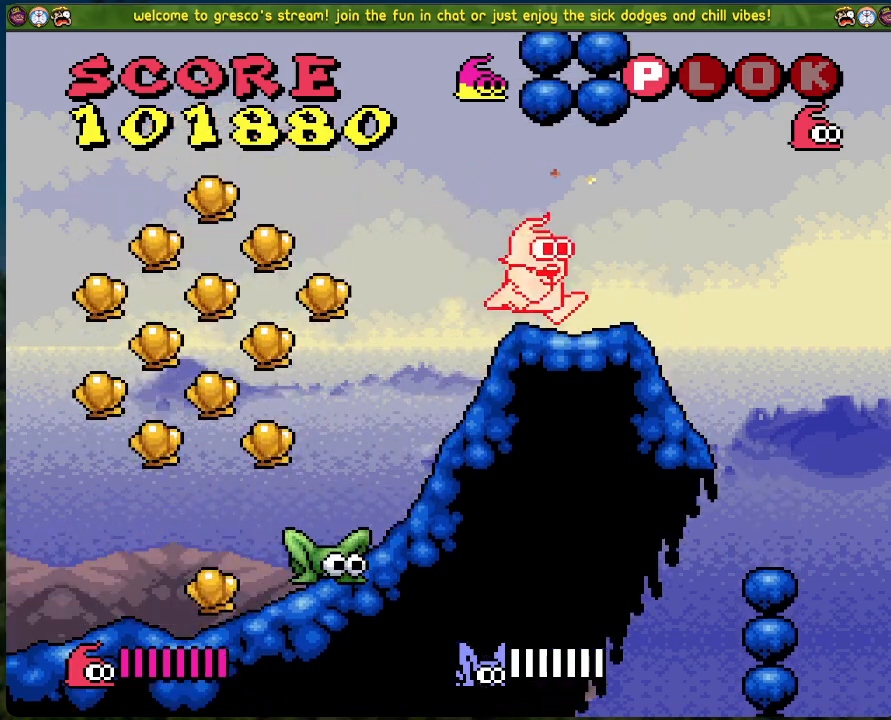
{"buttons": ["DPAD_LEFT"], "left_stick": "center", "events": [[100, "DPAD_LEFT", "up"], [334, "DPAD_LEFT", "down"]]}
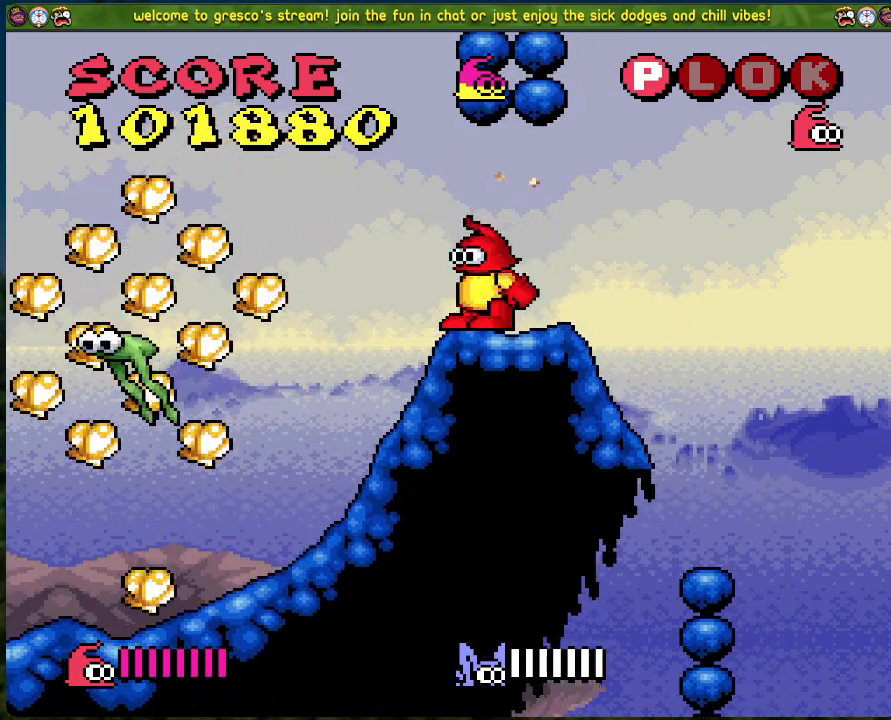
{"buttons": [], "left_stick": "center", "events": [[368, "DPAD_LEFT", "up"]]}
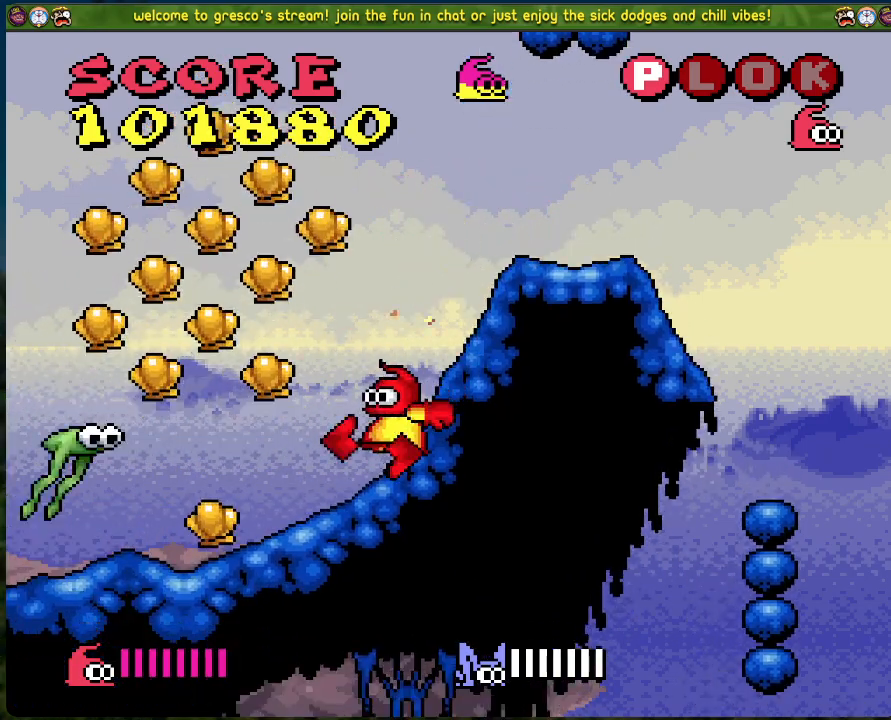
{"buttons": ["A", "DPAD_RIGHT"], "left_stick": "center", "events": [[67, "DPAD_RIGHT", "down"], [301, "A", "down"]]}
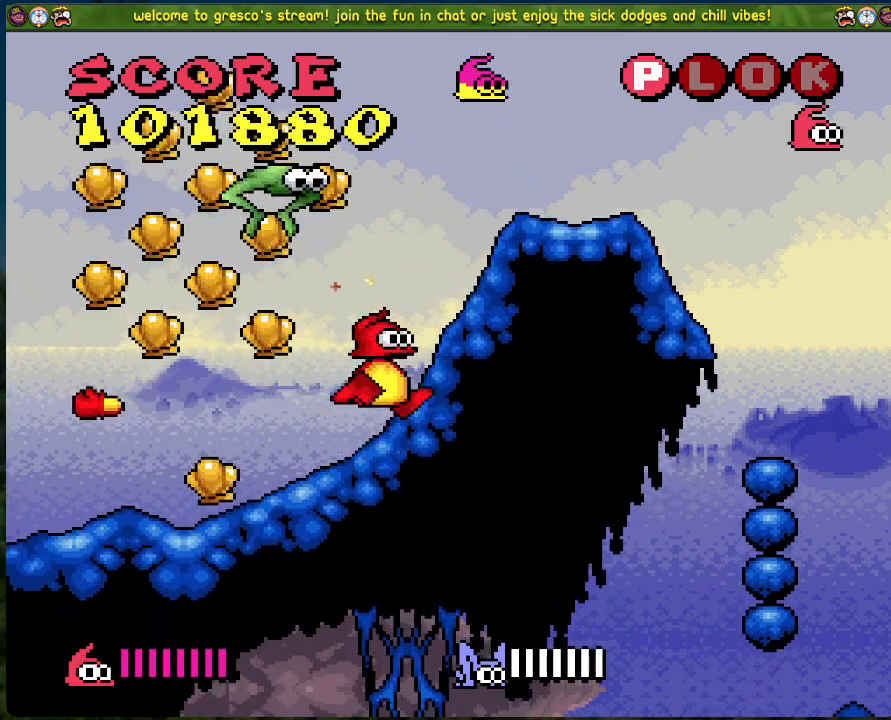
{"buttons": ["X"], "left_stick": "center", "events": [[117, "A", "up"], [218, "DPAD_RIGHT", "up"], [301, "DPAD_LEFT", "down"], [435, "DPAD_LEFT", "up"], [485, "X", "down"]]}